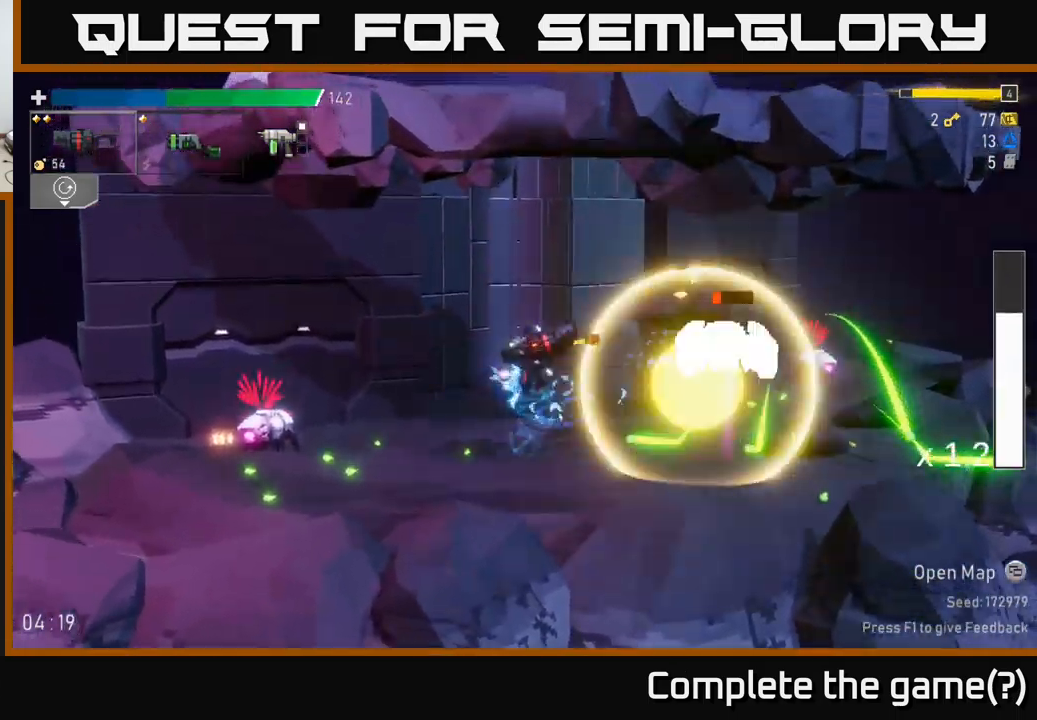
Gameplay with a controller (Xbox layout); each line is a JSON object with the inputs held at the frame after it. "events" lists button and stick changes between this image and that frame as [ms after this image, input, new state], when the widget could be followed in between.
{"buttons": [], "left_stick": "right", "right_stick": "center", "events": [[250, "left_stick", "left"], [267, "L2", "down"], [367, "L2", "up"], [367, "left_stick", "right"]]}
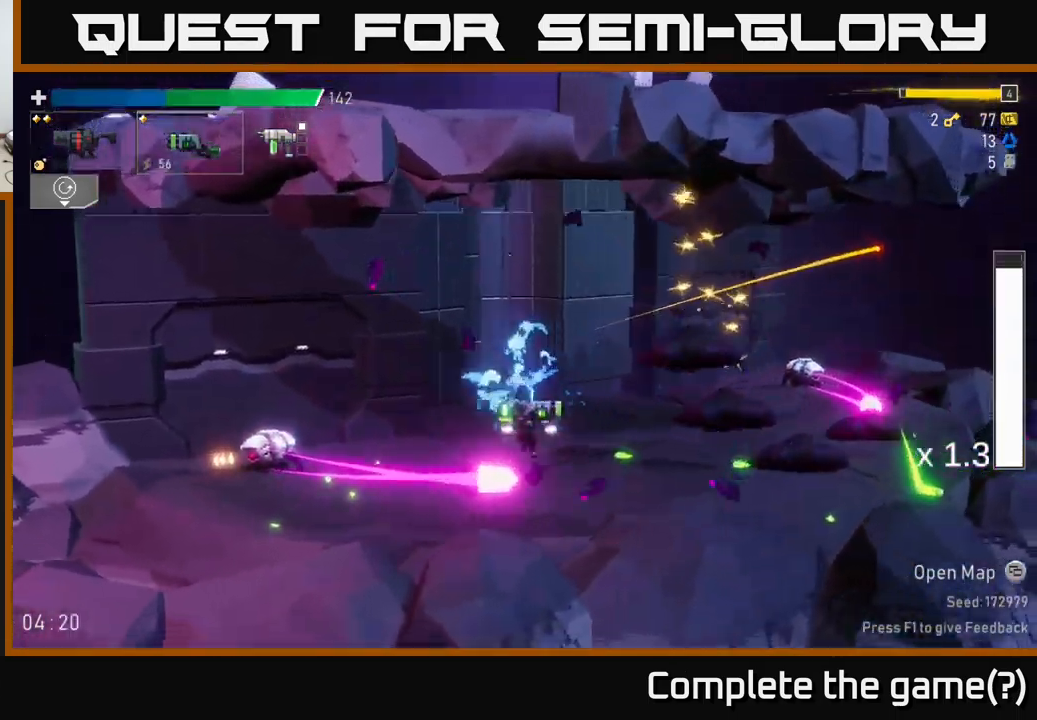
{"buttons": [], "left_stick": "left", "right_stick": "center", "events": [[100, "A", "down"], [283, "A", "up"], [383, "left_stick", "left"]]}
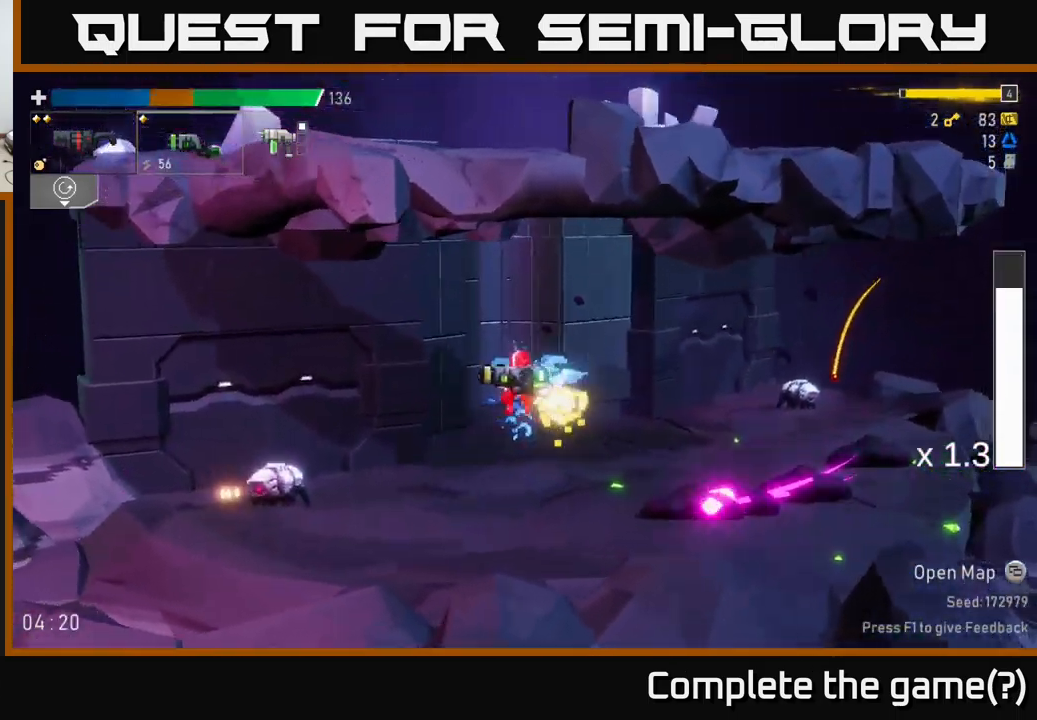
{"buttons": ["R2"], "left_stick": "left", "right_stick": "center", "events": [[83, "left_stick", "right"], [400, "left_stick", "left"], [450, "R2", "down"]]}
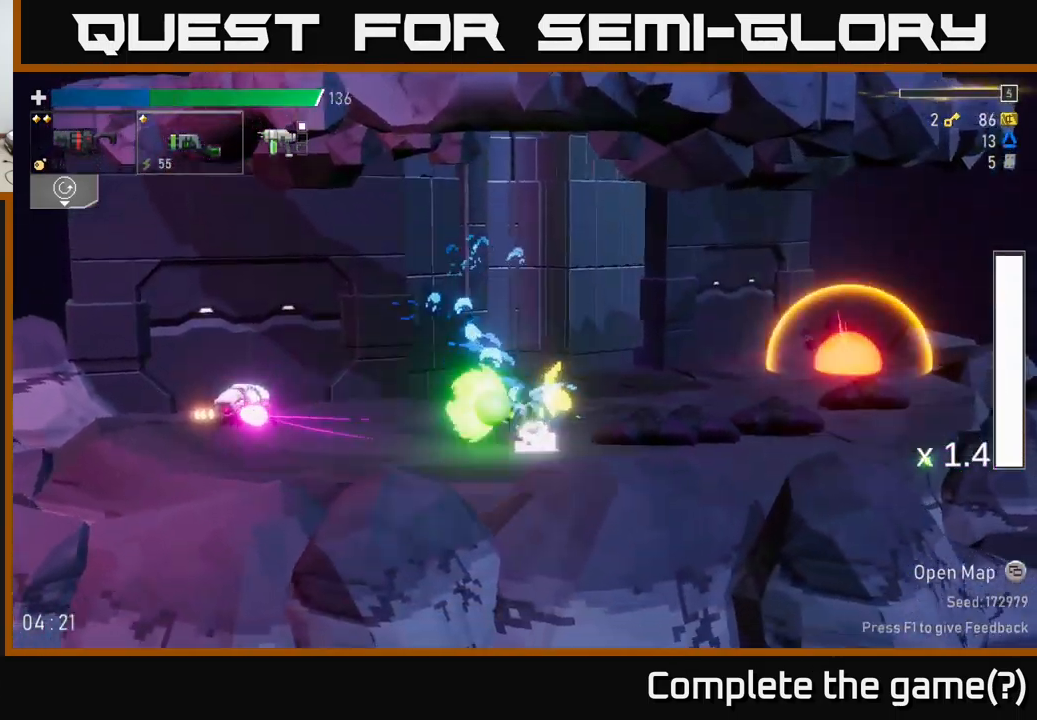
{"buttons": [], "left_stick": "left", "right_stick": "center", "events": [[67, "R2", "up"], [150, "left_stick", "center"], [233, "left_stick", "left"]]}
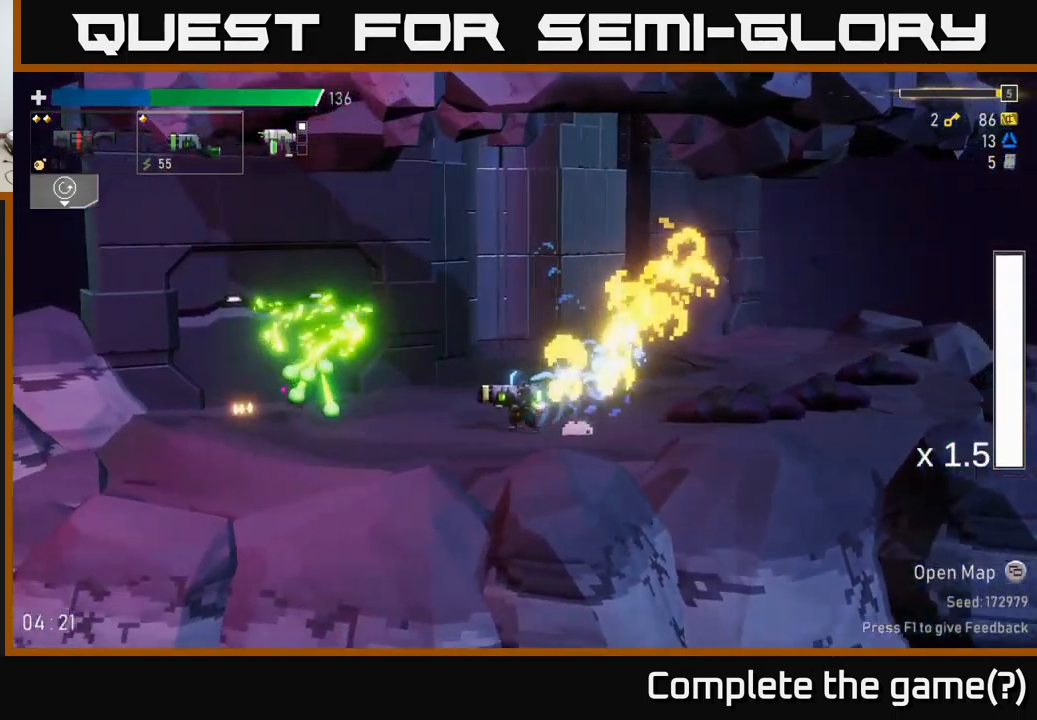
{"buttons": [], "left_stick": "left", "right_stick": "center", "events": [[133, "R2", "down"], [250, "R2", "up"]]}
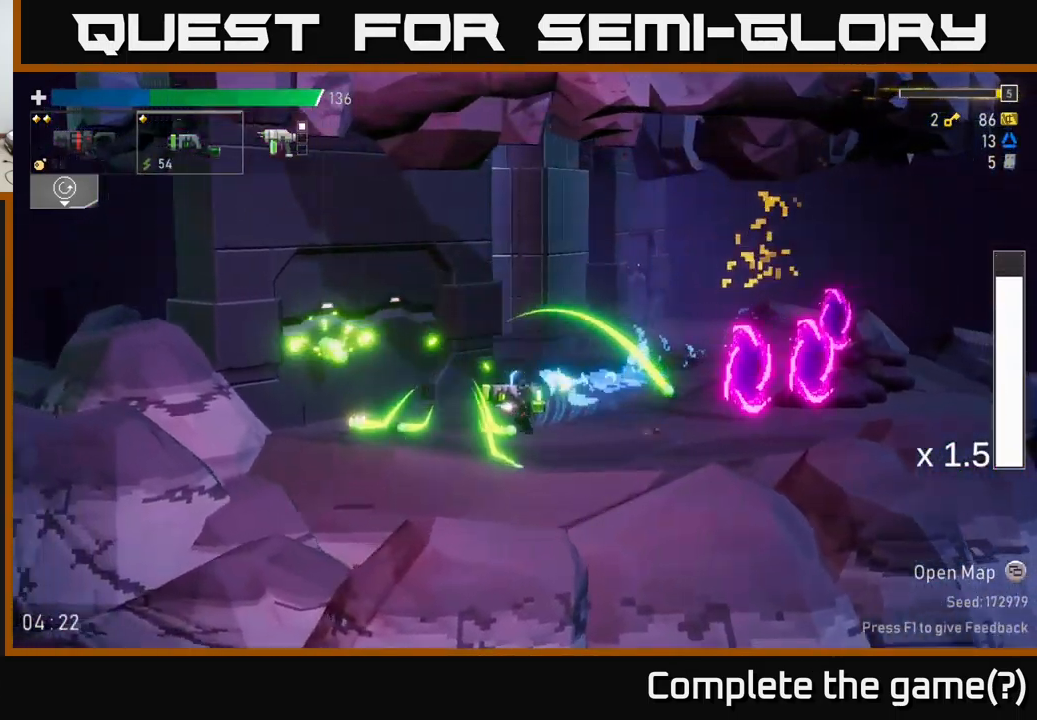
{"buttons": [], "left_stick": "center", "right_stick": "center", "events": [[50, "left_stick", "right"], [284, "R2", "down"], [384, "left_stick", "center"], [417, "R2", "up"]]}
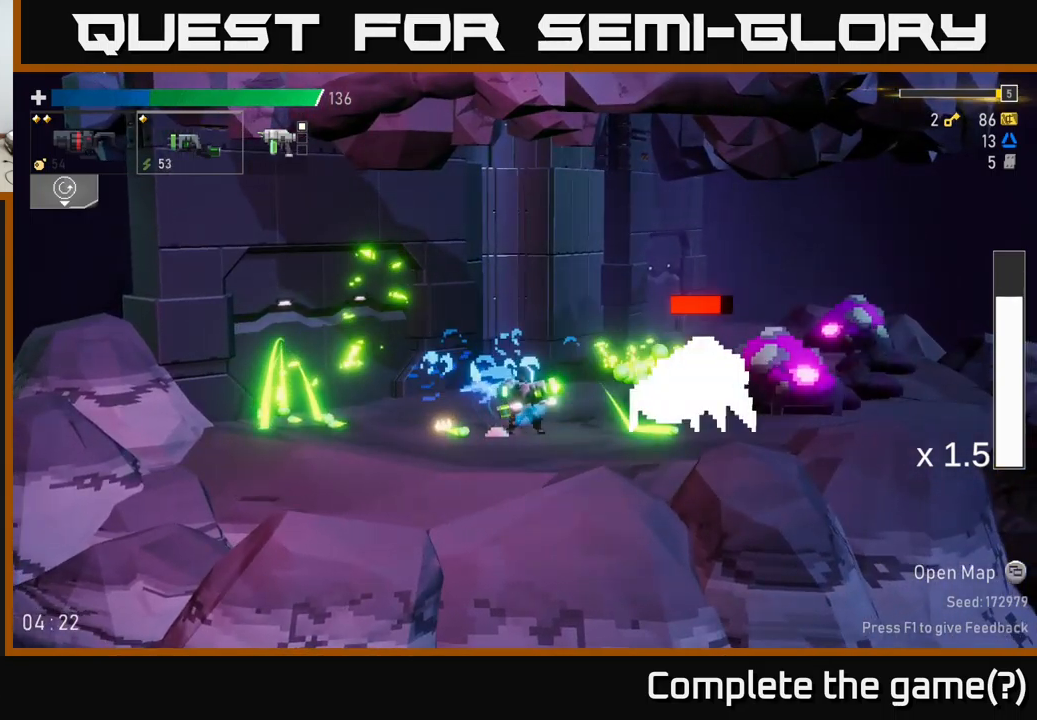
{"buttons": ["A"], "left_stick": "center", "right_stick": "center", "events": [[84, "left_stick", "left"], [184, "L2", "down"], [267, "left_stick", "right"], [300, "L2", "up"], [334, "R2", "down"], [384, "A", "down"], [384, "left_stick", "center"], [450, "R2", "up"]]}
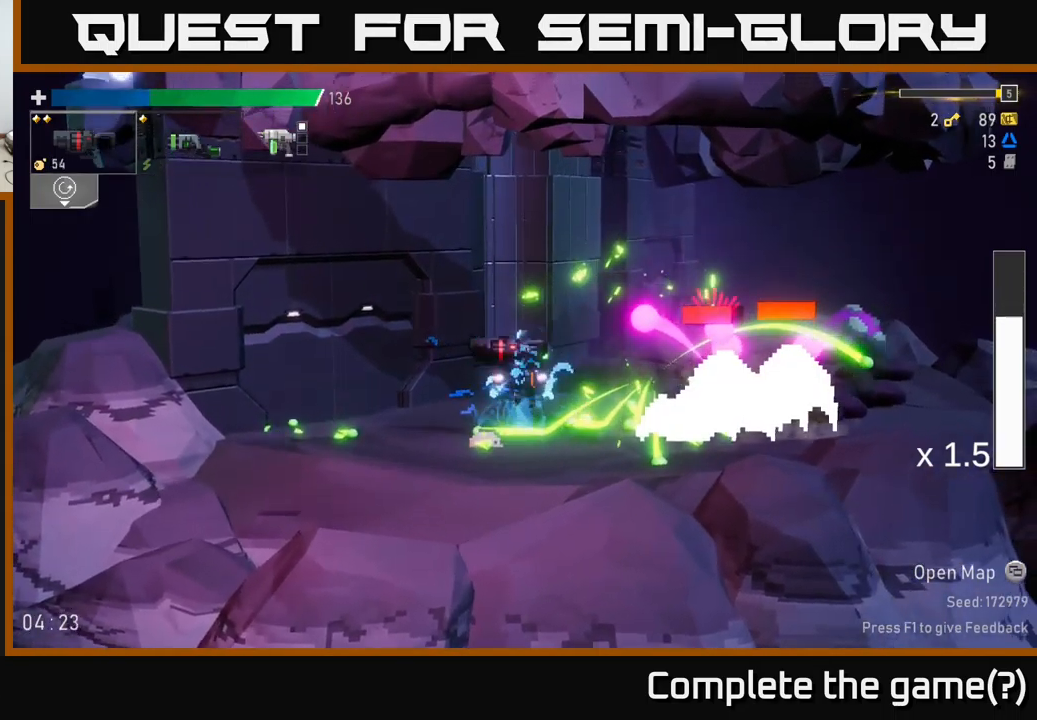
{"buttons": [], "left_stick": "left", "right_stick": "center", "events": [[34, "left_stick", "left"], [84, "A", "up"], [267, "A", "down"], [300, "left_stick", "up"], [350, "left_stick", "right"], [400, "A", "up"], [484, "left_stick", "left"]]}
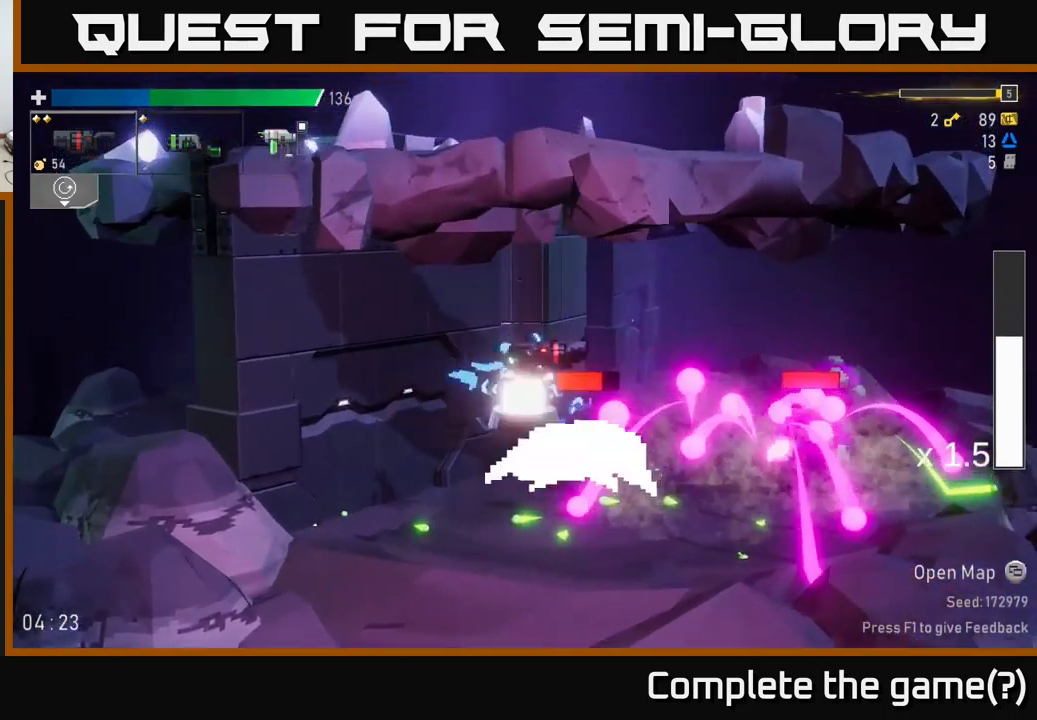
{"buttons": [], "left_stick": "right", "right_stick": "center", "events": [[134, "left_stick", "right"]]}
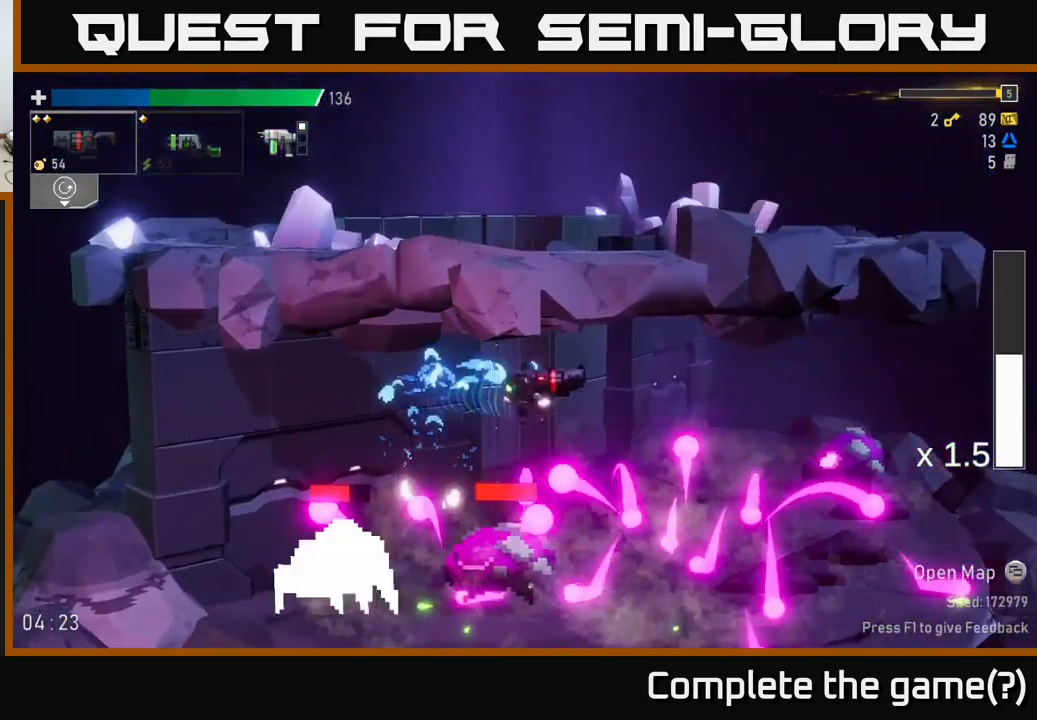
{"buttons": ["R2"], "left_stick": "right", "right_stick": "center", "events": [[417, "R2", "down"]]}
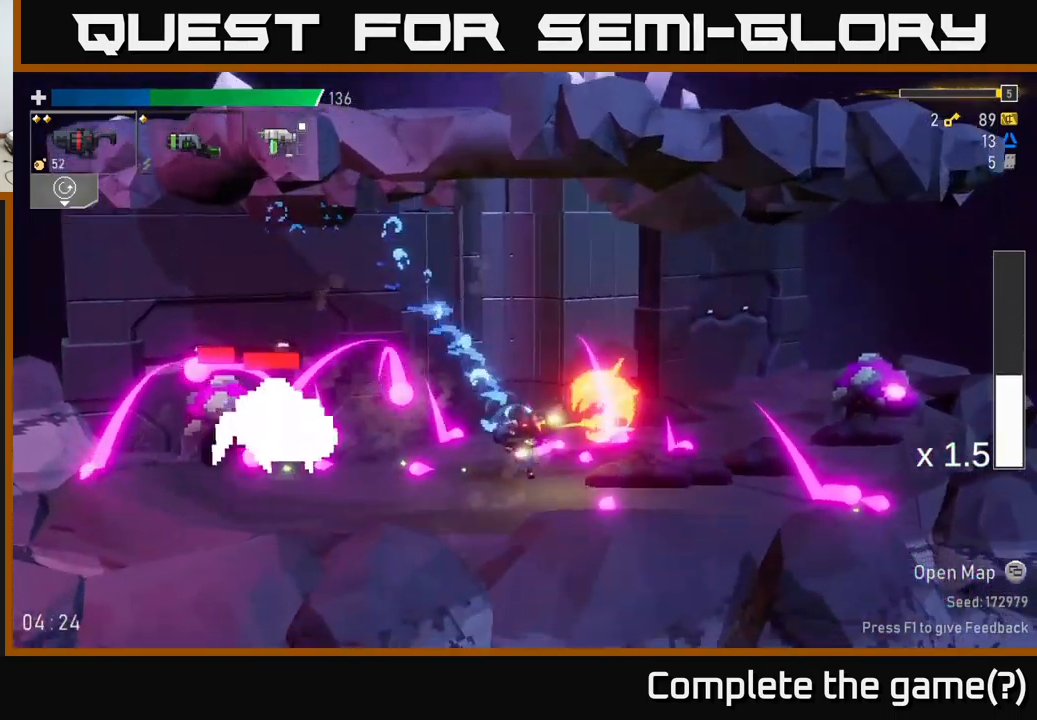
{"buttons": ["L2"], "left_stick": "right", "right_stick": "center", "events": [[17, "R2", "up"], [150, "left_stick", "center"], [250, "left_stick", "right"], [434, "L2", "down"]]}
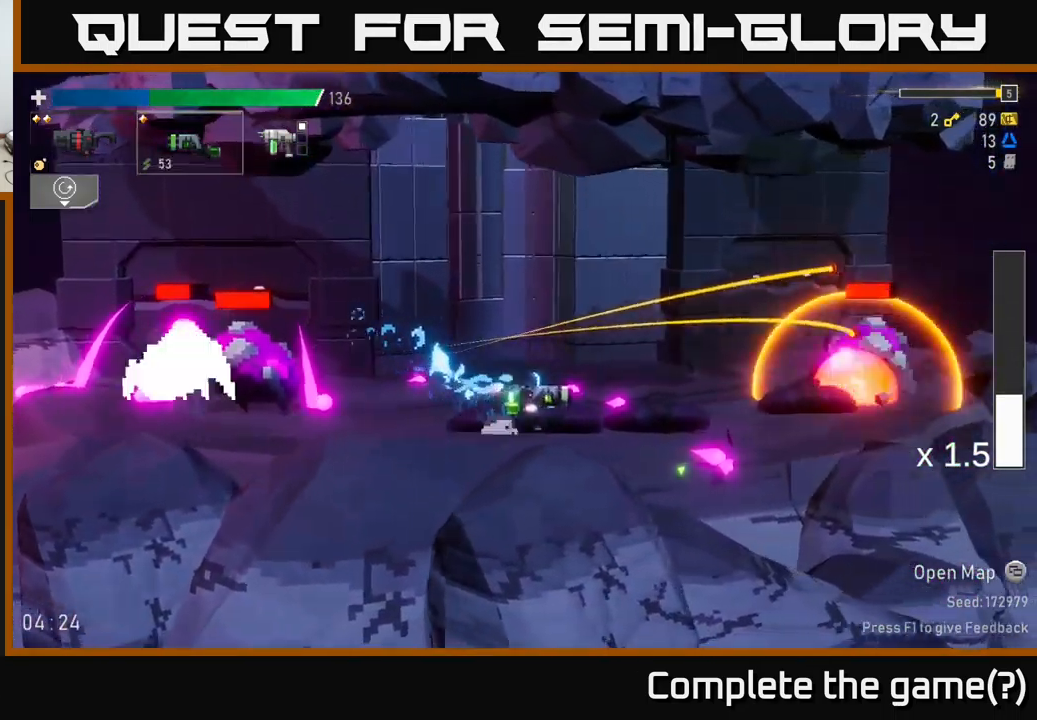
{"buttons": [], "left_stick": "right", "right_stick": "center", "events": [[67, "L2", "up"], [167, "R2", "down"], [284, "R2", "up"]]}
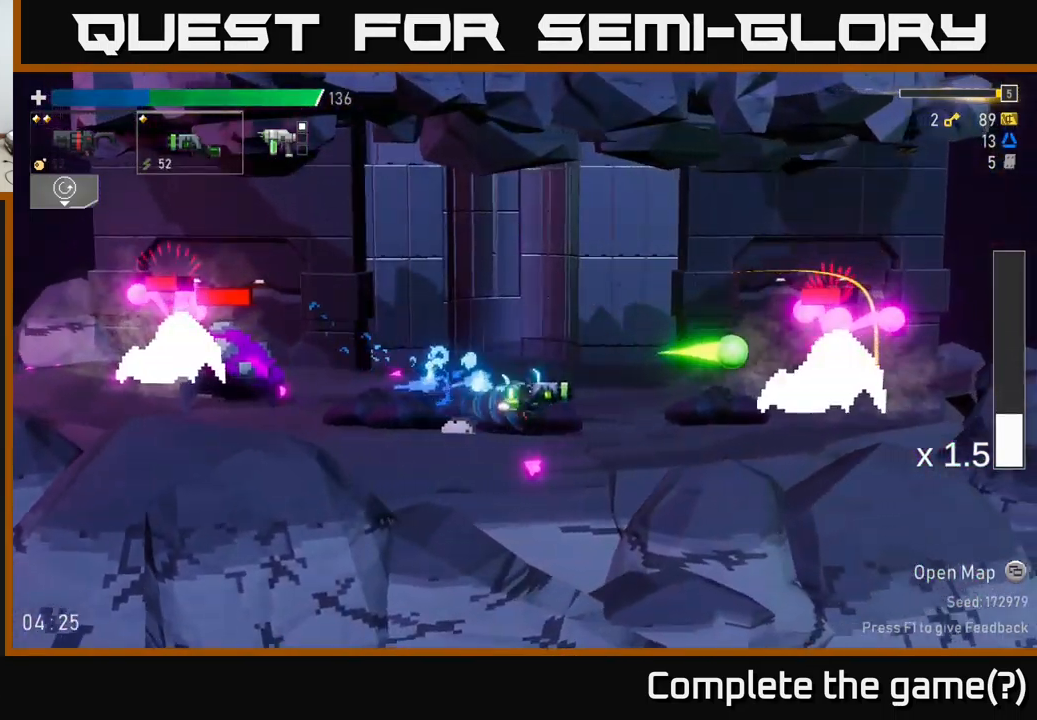
{"buttons": [], "left_stick": "right", "right_stick": "center", "events": [[217, "A", "down"], [250, "R2", "down"], [417, "R2", "up"], [450, "A", "up"]]}
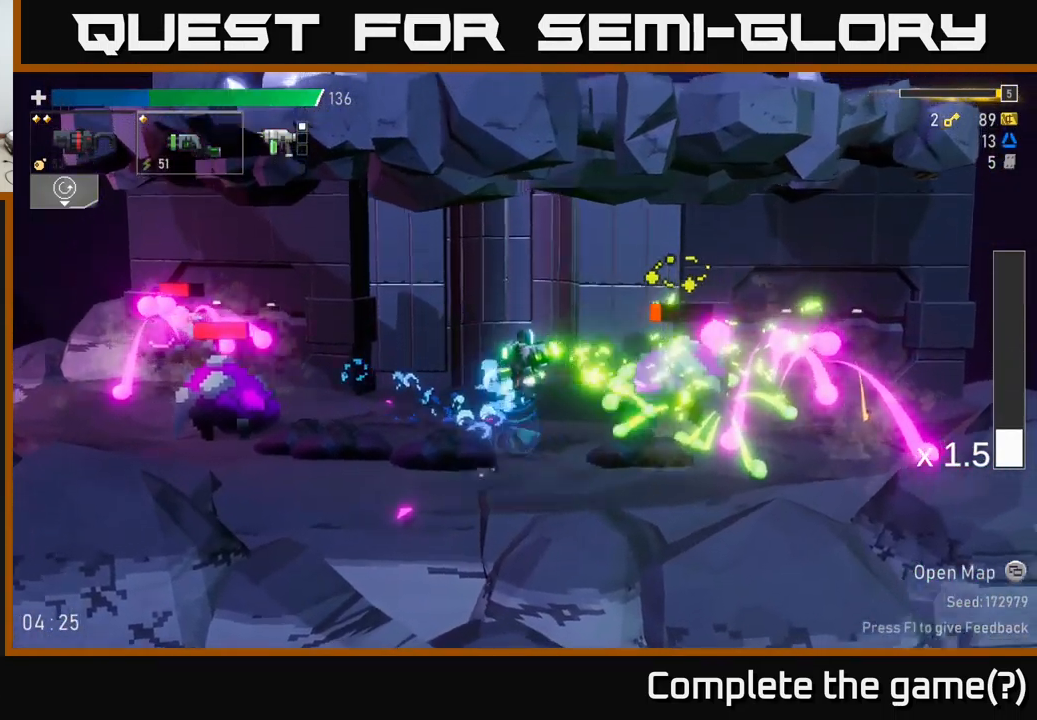
{"buttons": [], "left_stick": "right", "right_stick": "center", "events": []}
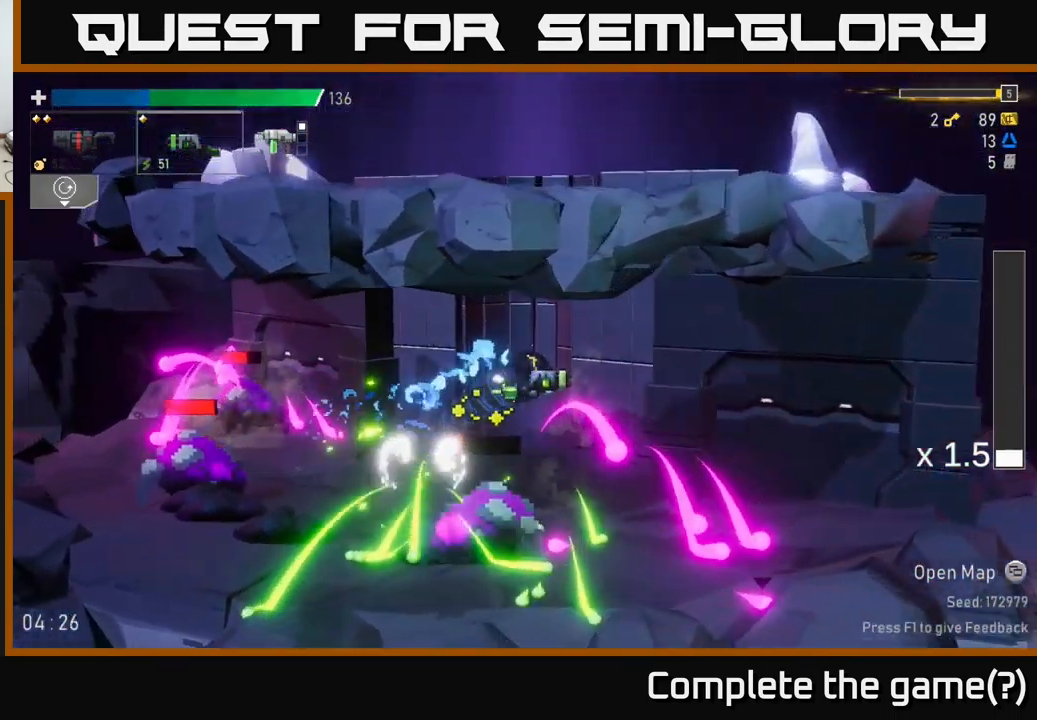
{"buttons": [], "left_stick": "left", "right_stick": "center", "events": [[434, "left_stick", "left"]]}
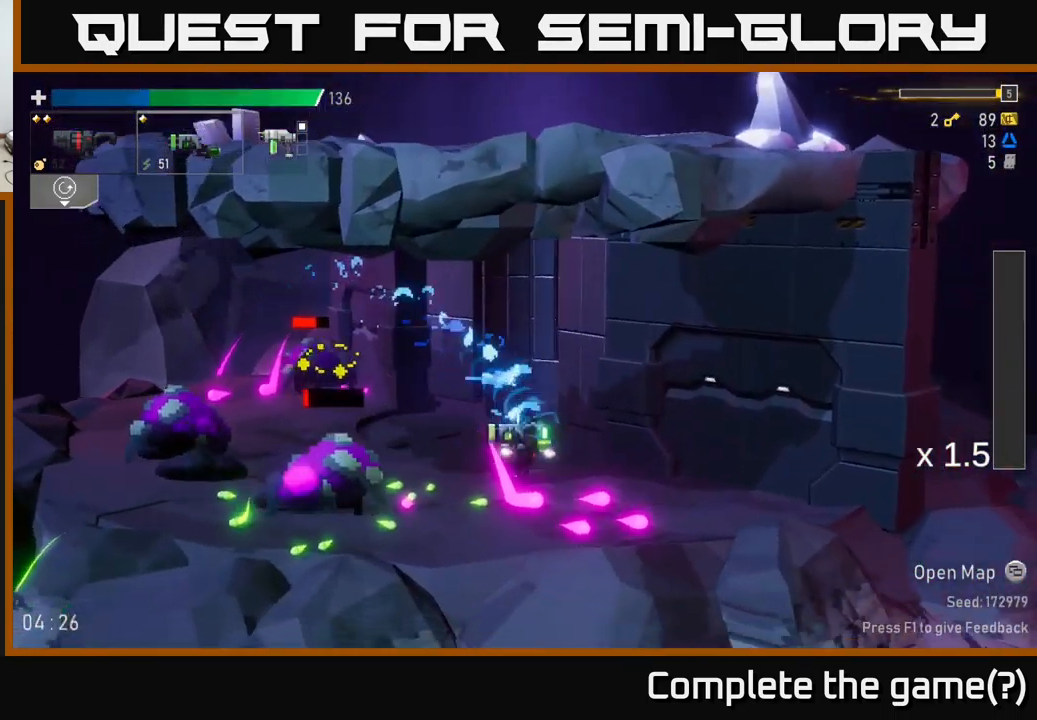
{"buttons": [], "left_stick": "left", "right_stick": "center", "events": [[17, "R2", "down"], [150, "left_stick", "center"], [167, "R2", "up"], [466, "left_stick", "left"]]}
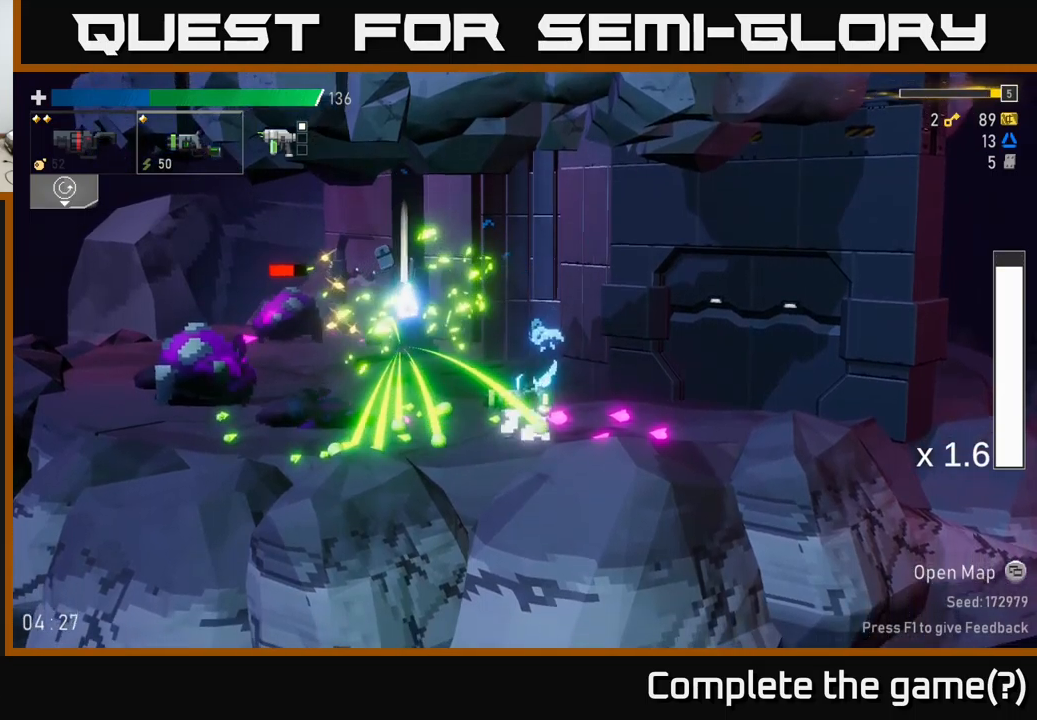
{"buttons": ["L2"], "left_stick": "right", "right_stick": "center", "events": [[50, "A", "down"], [117, "R2", "down"], [134, "left_stick", "center"], [167, "A", "up"], [217, "R2", "up"], [317, "left_stick", "right"], [417, "L2", "down"]]}
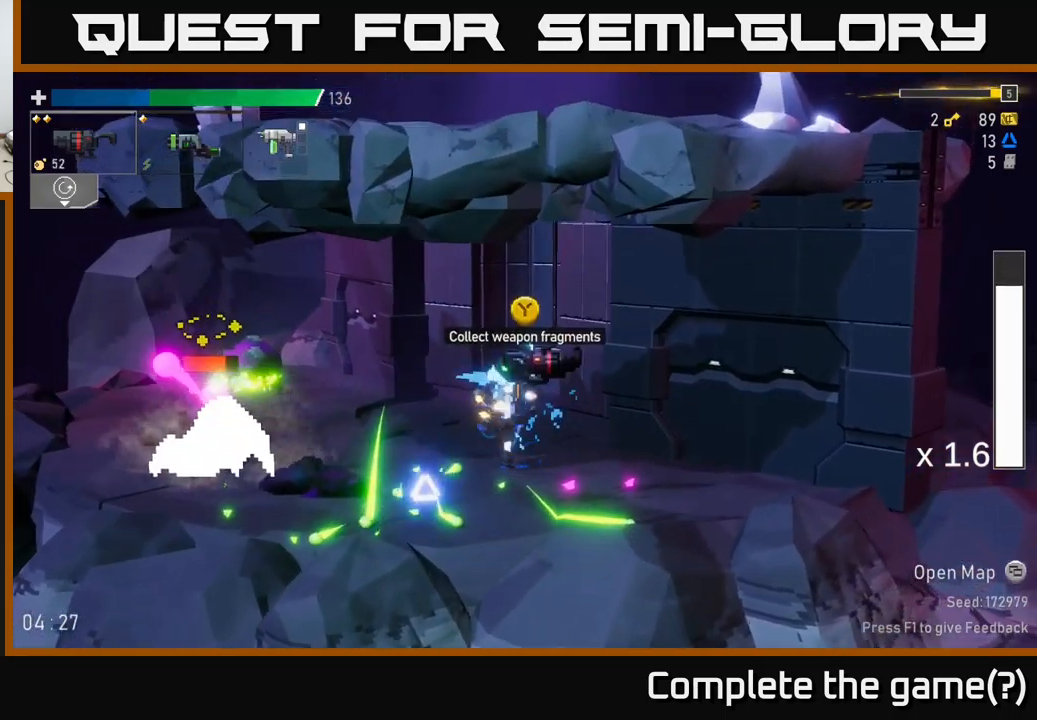
{"buttons": [], "left_stick": "center", "right_stick": "center", "events": [[50, "L2", "up"], [250, "left_stick", "left"], [317, "R2", "down"], [434, "R2", "up"], [434, "left_stick", "center"]]}
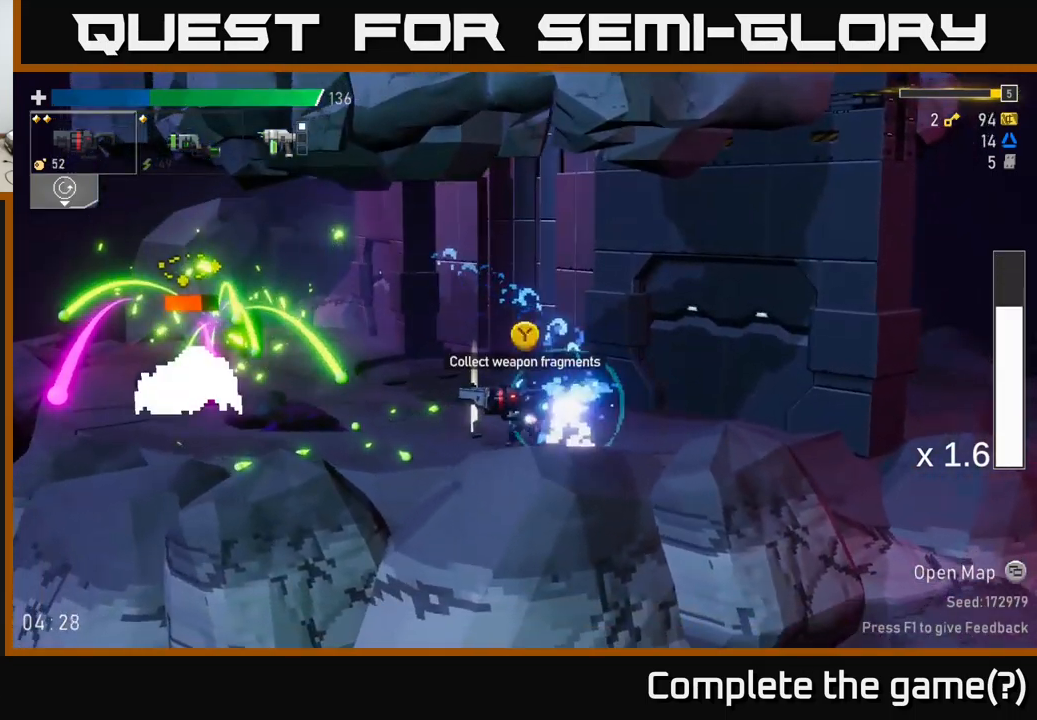
{"buttons": [], "left_stick": "center", "right_stick": "center", "events": [[234, "left_stick", "left"], [267, "R2", "down"], [350, "R2", "up"], [384, "left_stick", "center"]]}
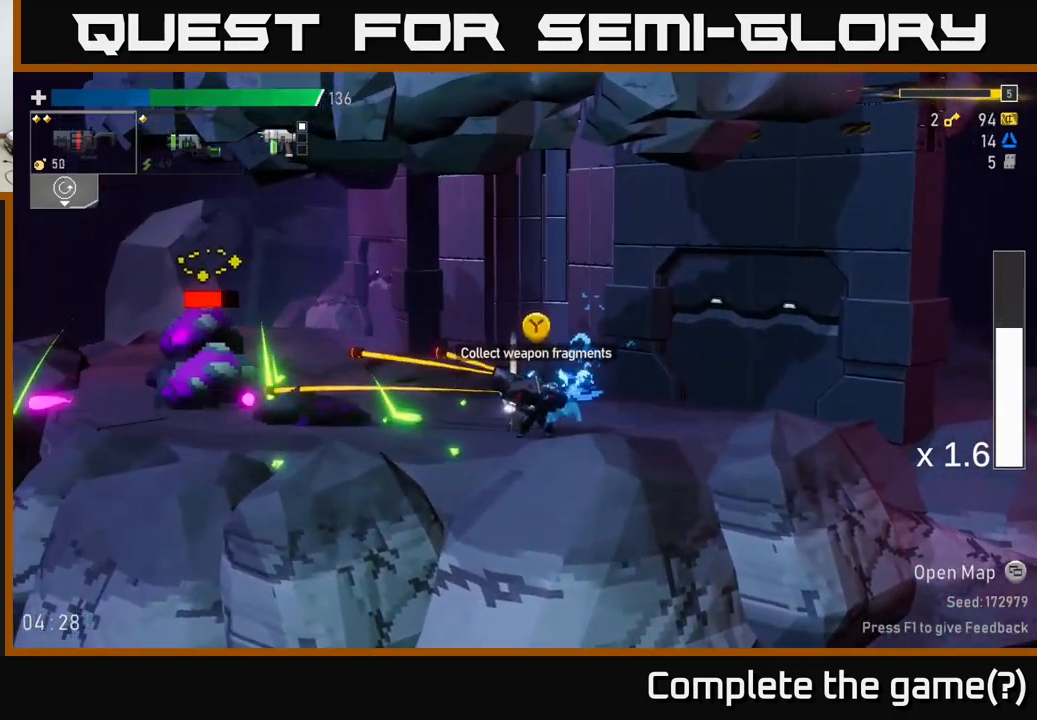
{"buttons": [], "left_stick": "right", "right_stick": "center", "events": [[234, "left_stick", "right"]]}
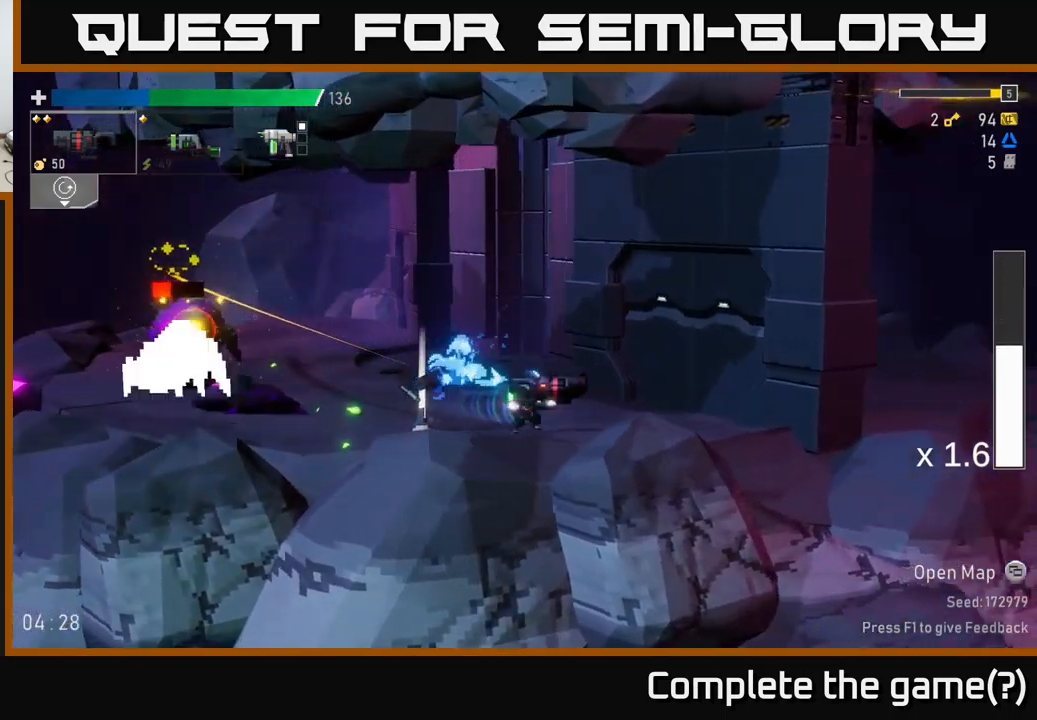
{"buttons": [], "left_stick": "left", "right_stick": "center", "events": [[50, "left_stick", "left"]]}
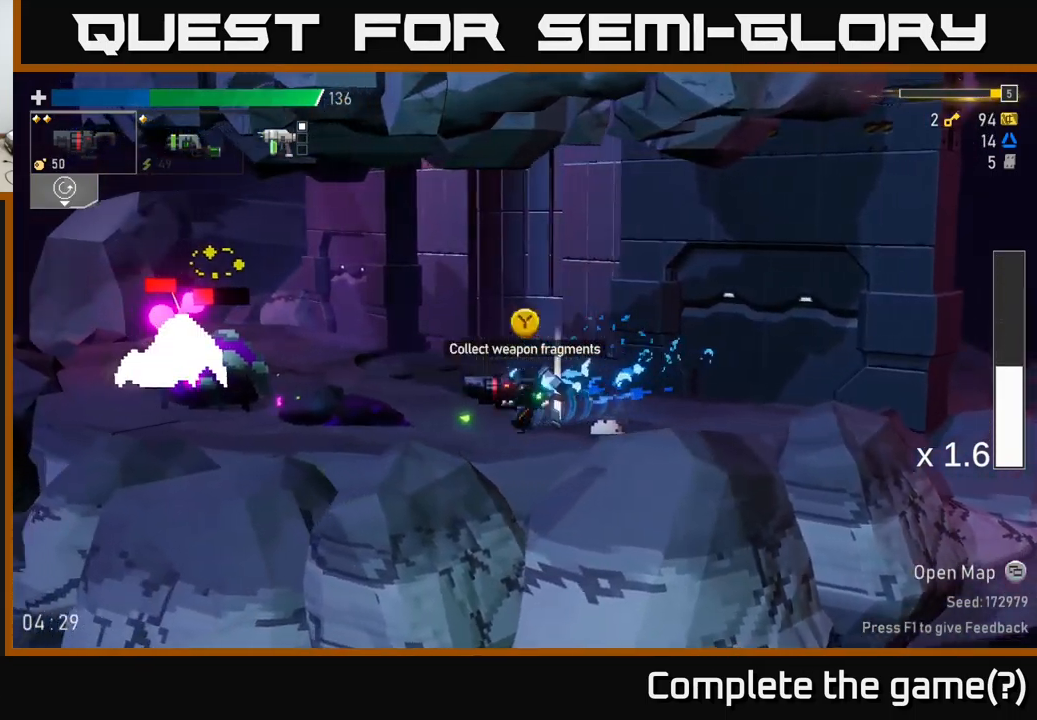
{"buttons": [], "left_stick": "center", "right_stick": "center", "events": [[67, "R2", "down"], [117, "left_stick", "center"], [184, "R2", "up"], [384, "R2", "down"], [484, "R2", "up"]]}
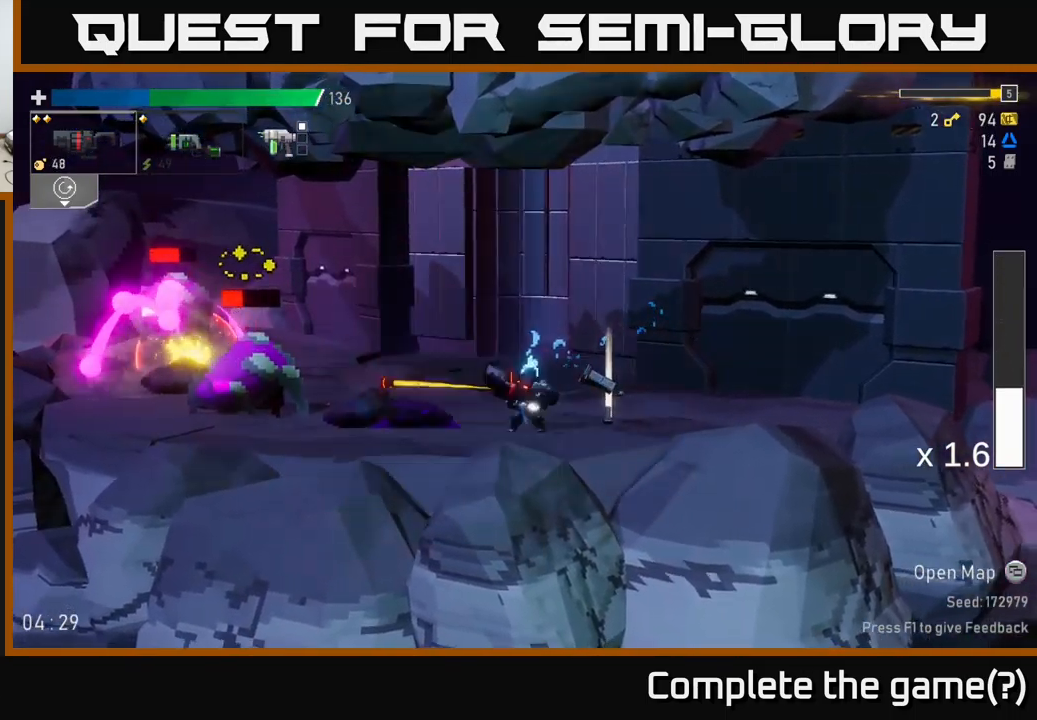
{"buttons": [], "left_stick": "right", "right_stick": "center", "events": [[250, "left_stick", "right"]]}
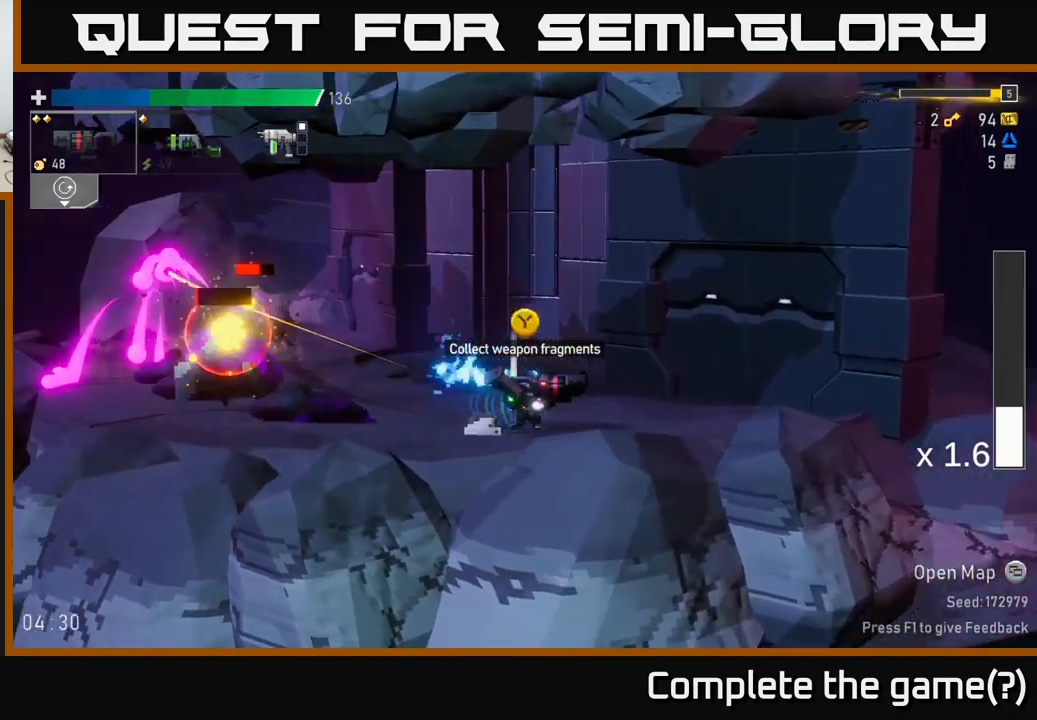
{"buttons": [], "left_stick": "left", "right_stick": "center", "events": [[434, "left_stick", "left"]]}
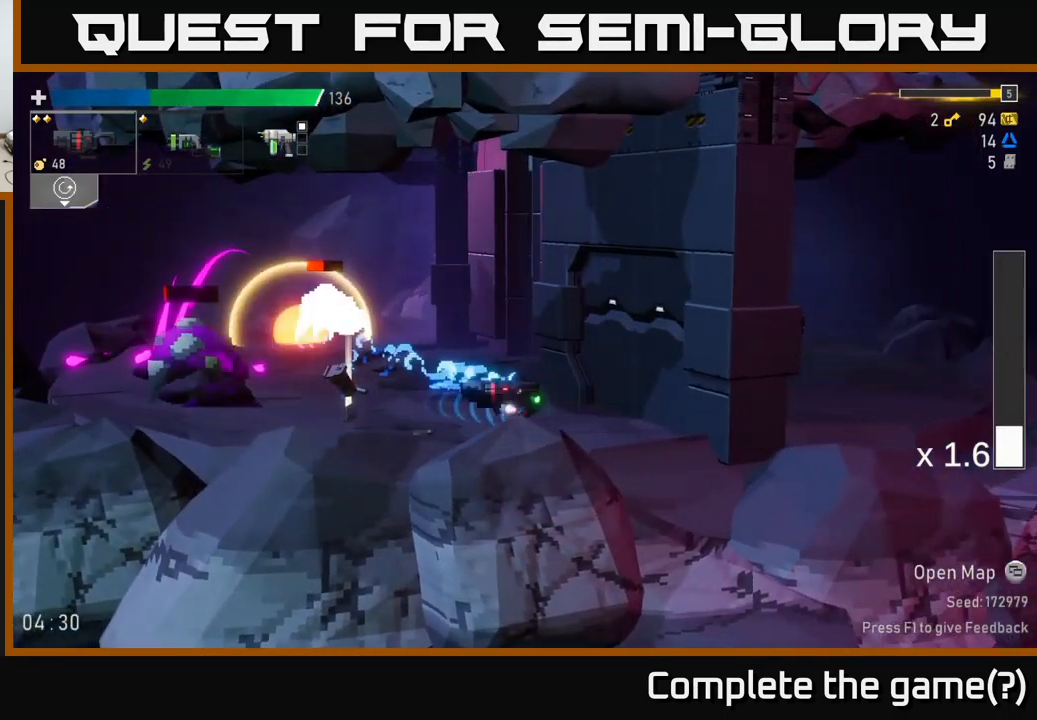
{"buttons": [], "left_stick": "center", "right_stick": "center", "events": [[234, "R2", "down"], [334, "R2", "up"], [450, "left_stick", "center"]]}
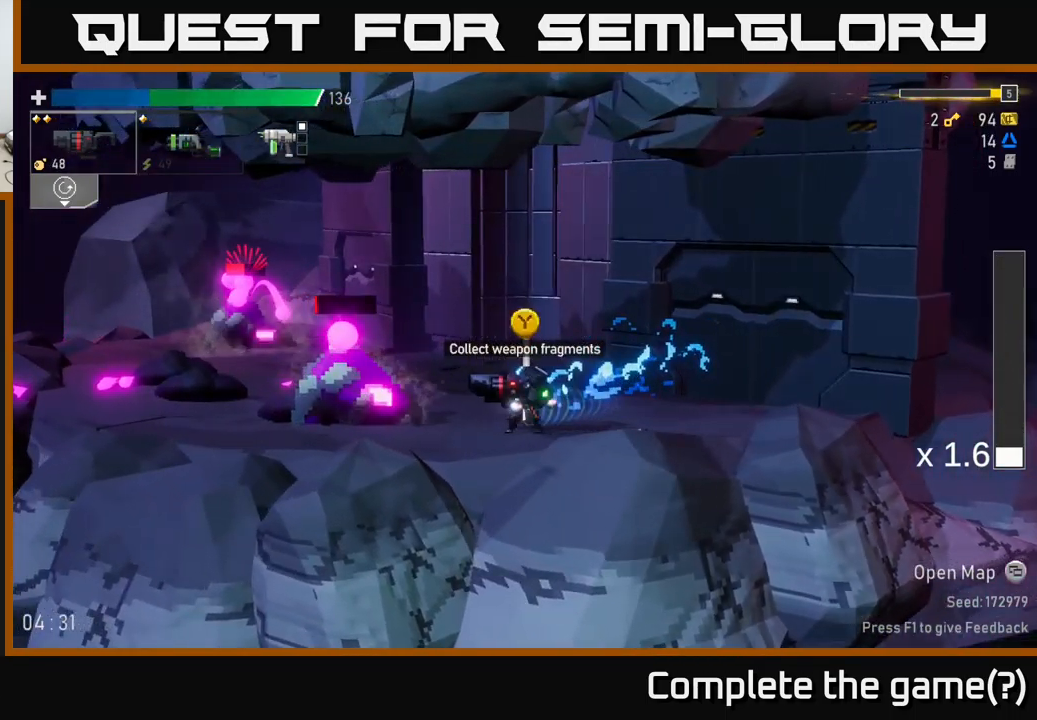
{"buttons": [], "left_stick": "right", "right_stick": "center", "events": [[34, "R2", "down"], [134, "R2", "up"], [200, "left_stick", "right"]]}
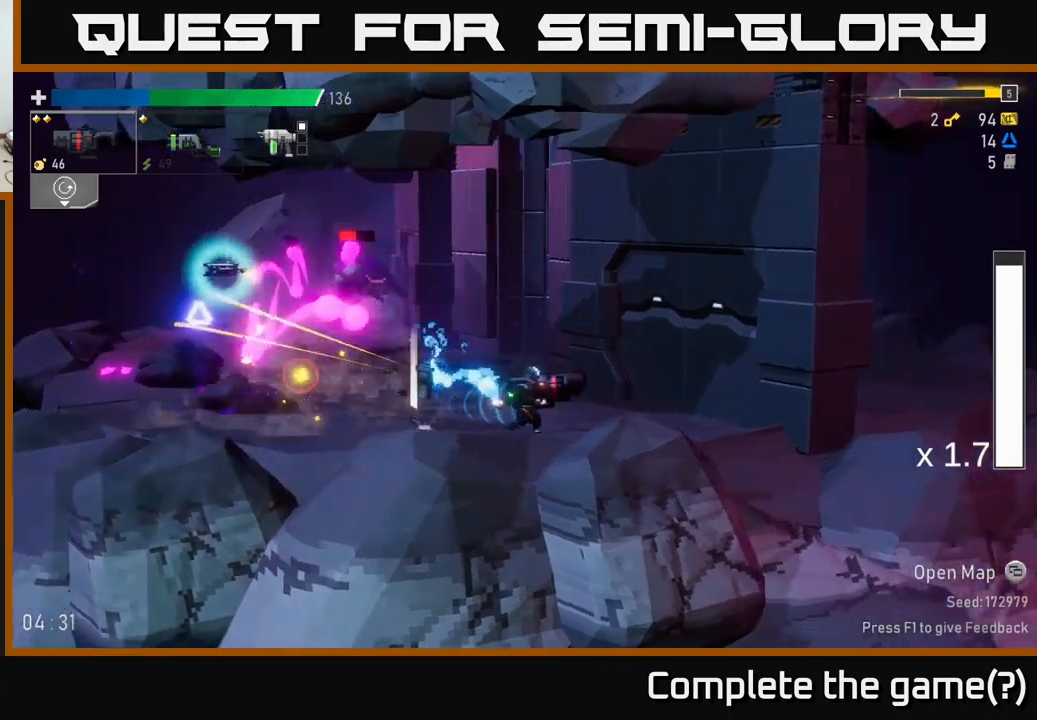
{"buttons": ["A"], "left_stick": "left", "right_stick": "center", "events": [[317, "left_stick", "left"], [333, "L2", "down"], [450, "L2", "up"], [483, "A", "down"]]}
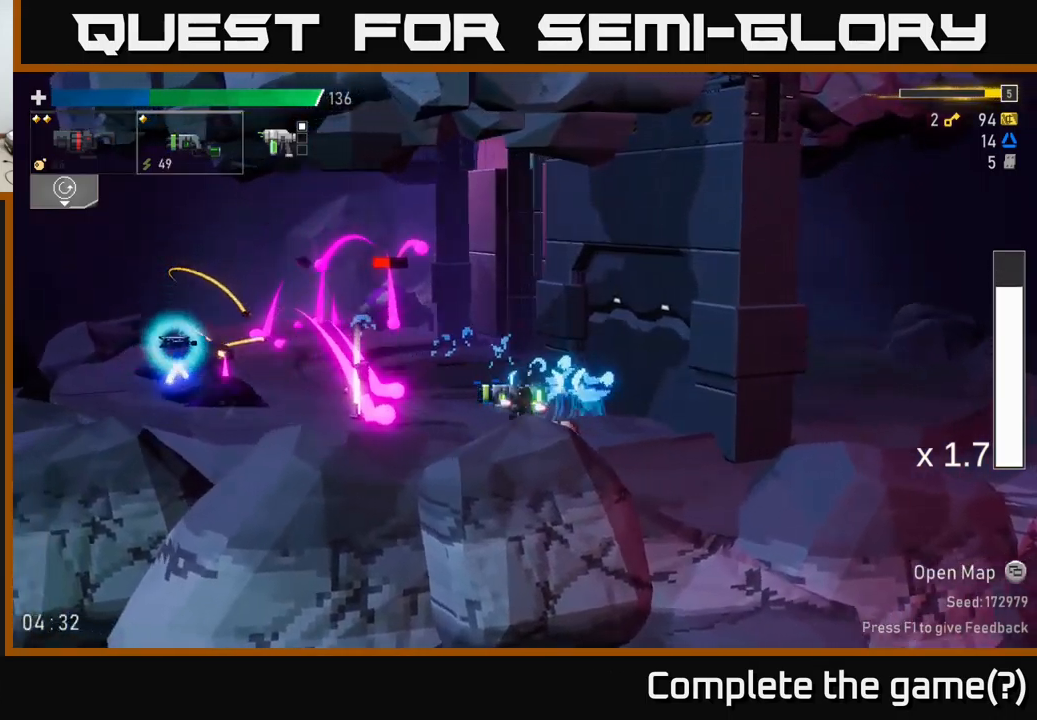
{"buttons": ["A", "R2"], "left_stick": "left", "right_stick": "center", "events": [[267, "A", "up"], [417, "A", "down"], [433, "R2", "down"]]}
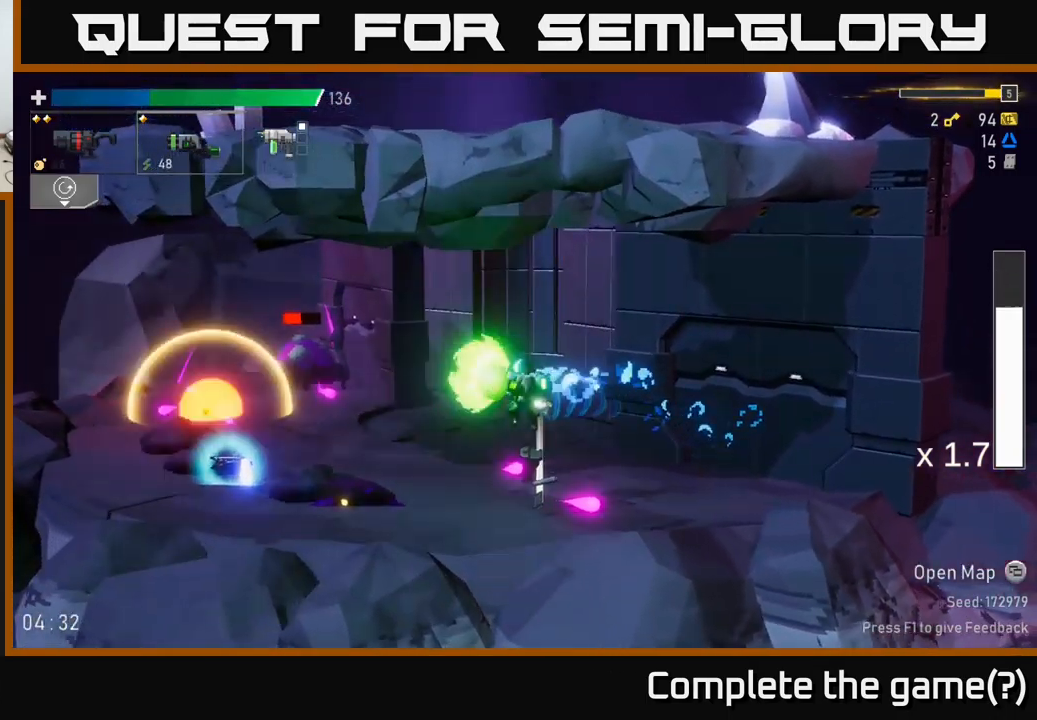
{"buttons": [], "left_stick": "left", "right_stick": "center", "events": [[83, "R2", "up"], [100, "A", "up"]]}